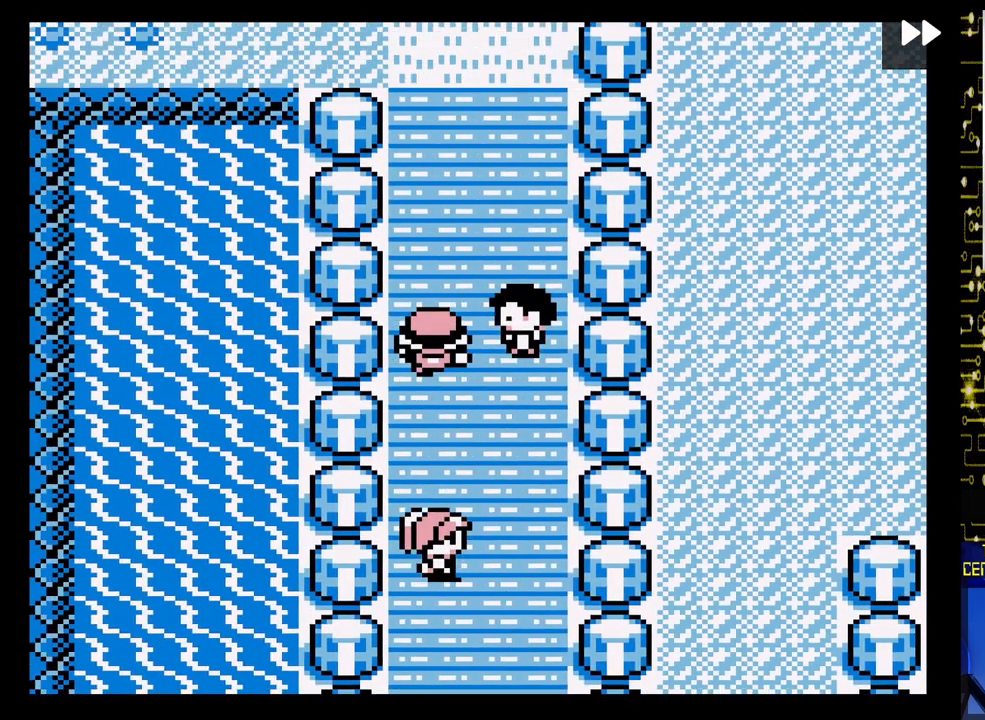
Gameplay with a controller (Nintendo layout); each line is a JSON object with the inputs held at the frame after it. "events" lists button and stick changes between this image and that frame as [ms after this image, input, new state], when the widget could be followed in between. Not read: L3 R3.
{"buttons": [], "events": [[417, "DPAD_UP", "up"]]}
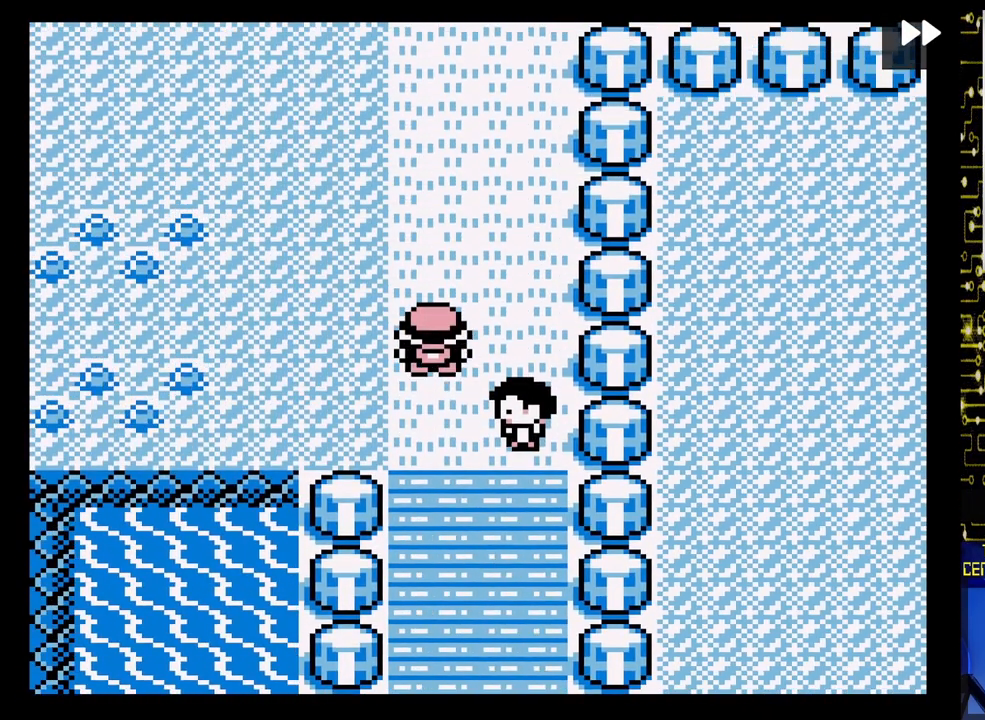
{"buttons": [], "events": []}
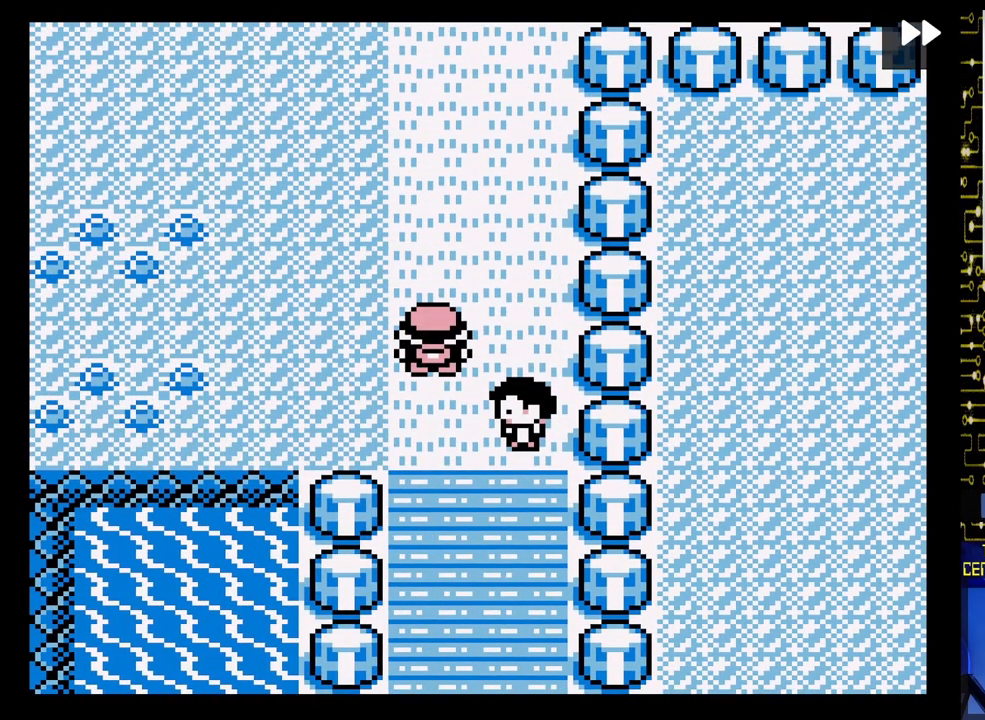
{"buttons": [], "events": []}
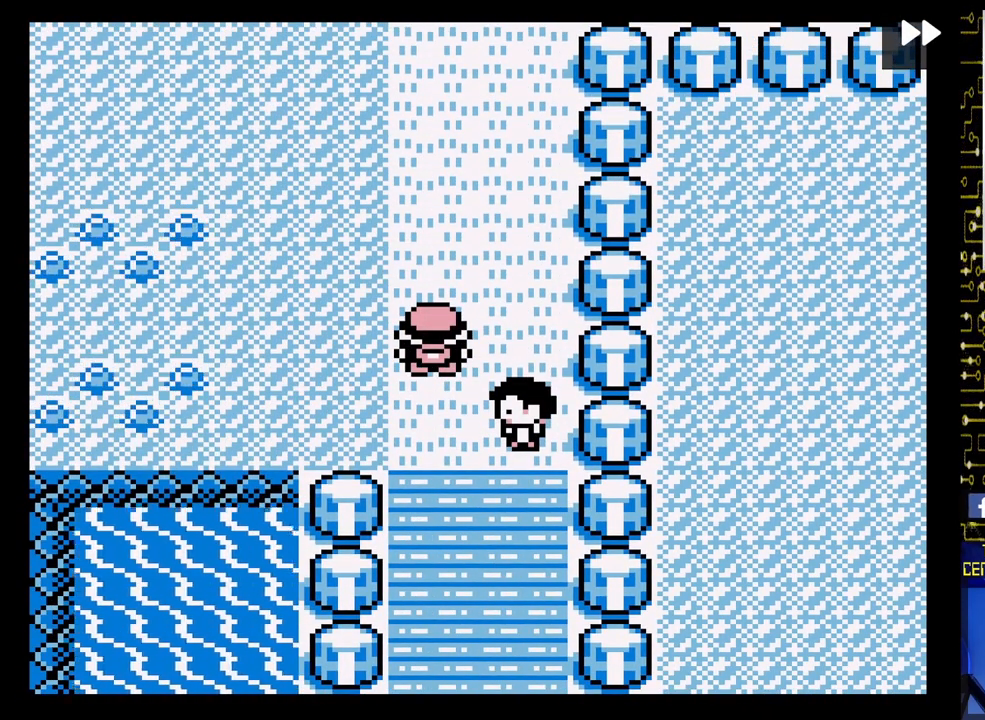
{"buttons": [], "events": []}
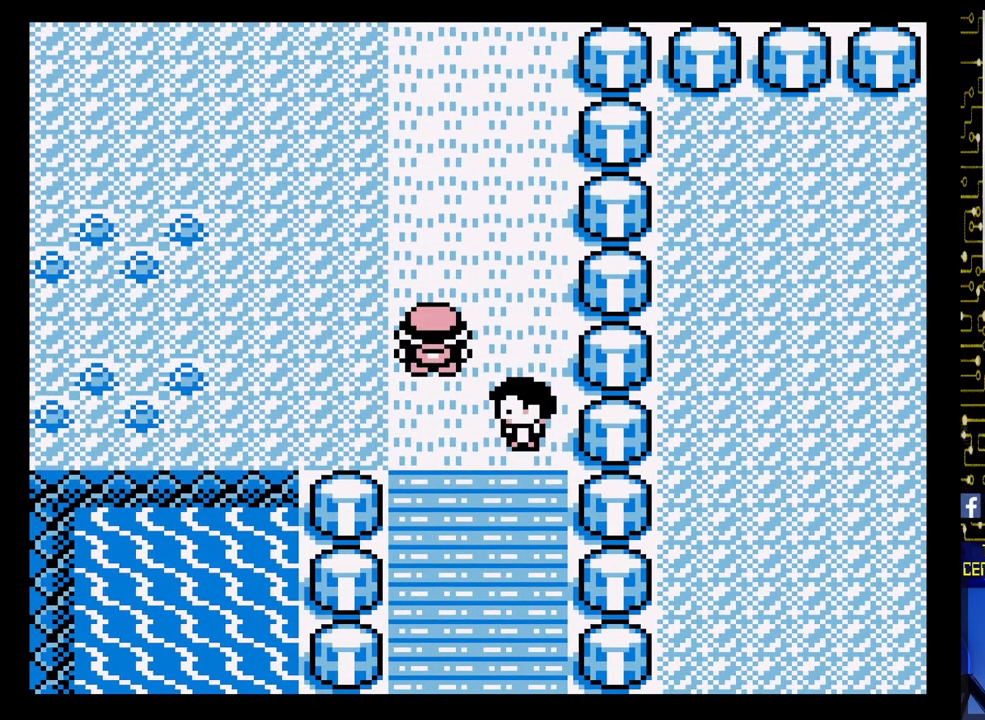
{"buttons": [], "events": [[300, "START", "down"], [500, "START", "up"]]}
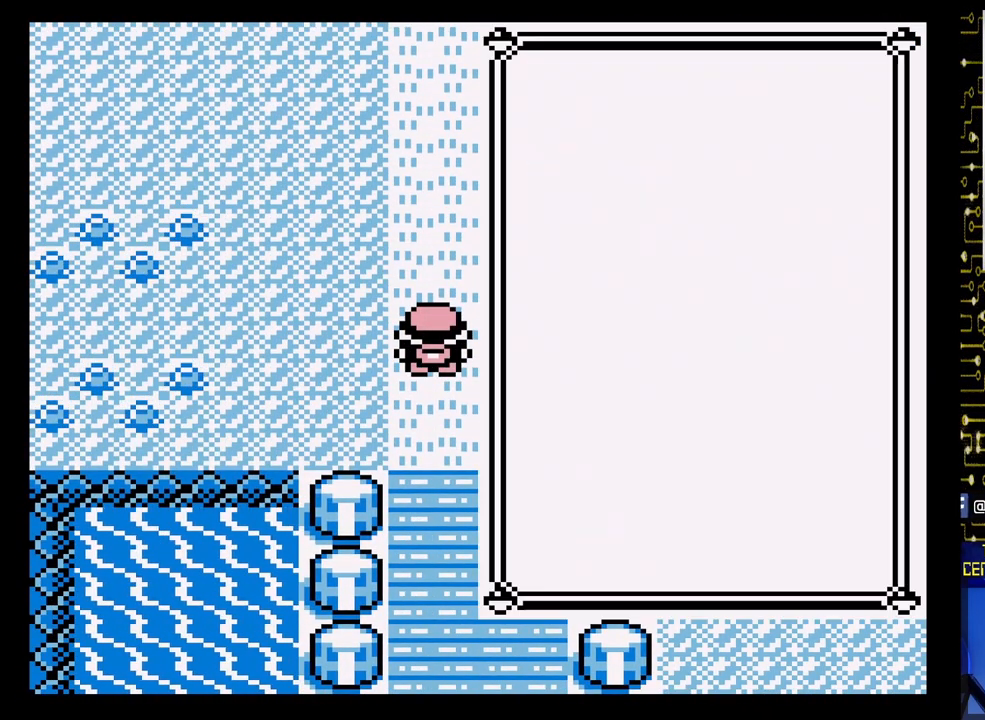
{"buttons": ["DPAD_DOWN"], "events": [[417, "DPAD_DOWN", "down"]]}
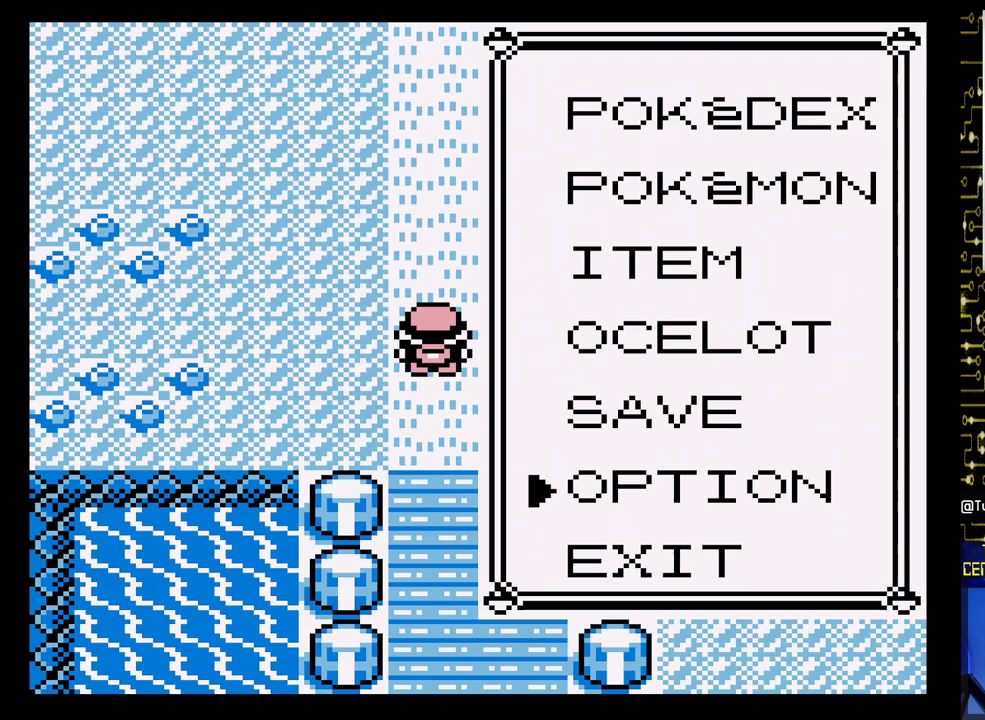
{"buttons": ["DPAD_UP"], "events": [[17, "DPAD_DOWN", "up"], [183, "DPAD_UP", "down"], [333, "DPAD_UP", "up"], [417, "DPAD_UP", "down"]]}
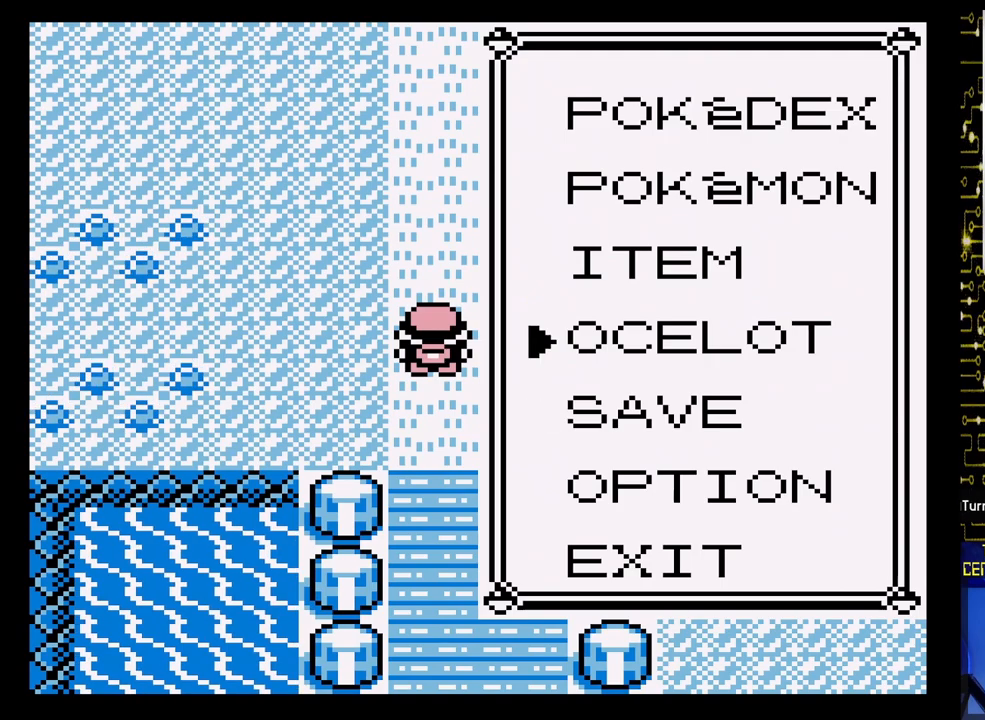
{"buttons": [], "events": [[67, "DPAD_UP", "up"], [133, "DPAD_UP", "down"], [267, "DPAD_UP", "up"], [350, "DPAD_UP", "down"], [450, "DPAD_UP", "up"]]}
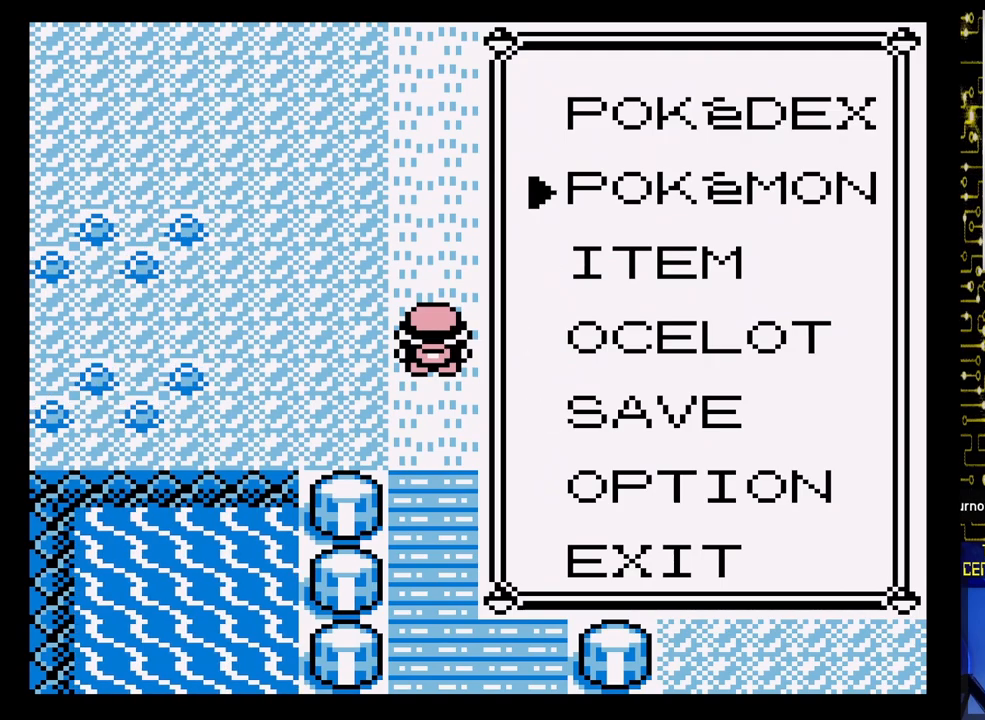
{"buttons": [], "events": [[50, "A", "down"], [167, "A", "up"]]}
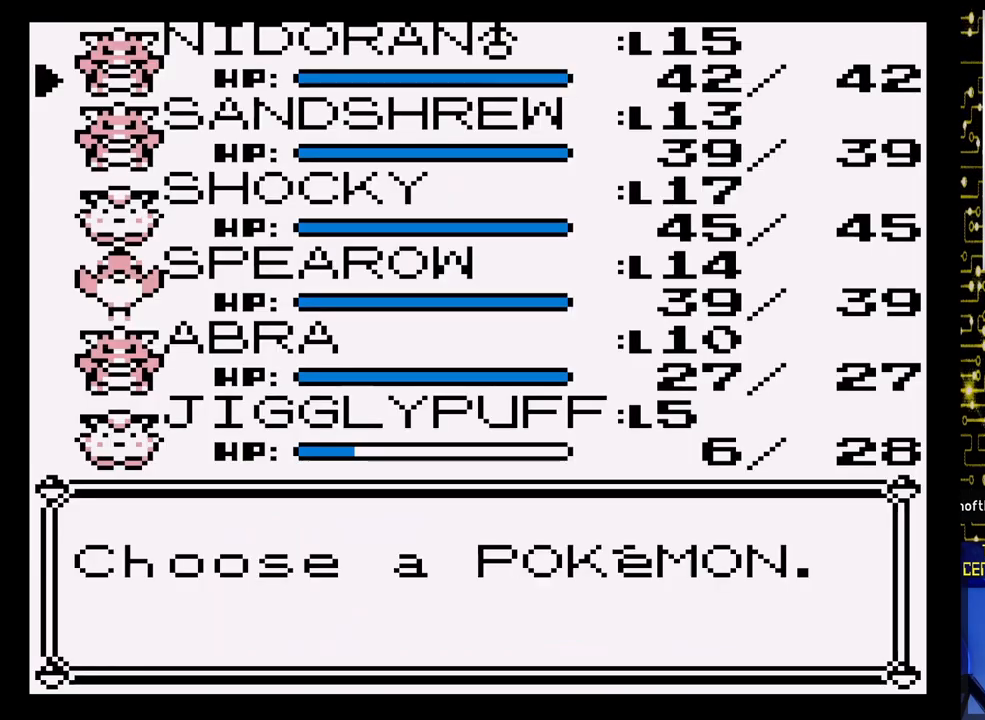
{"buttons": ["DPAD_DOWN"], "events": [[267, "DPAD_DOWN", "down"], [400, "DPAD_DOWN", "up"], [500, "DPAD_DOWN", "down"]]}
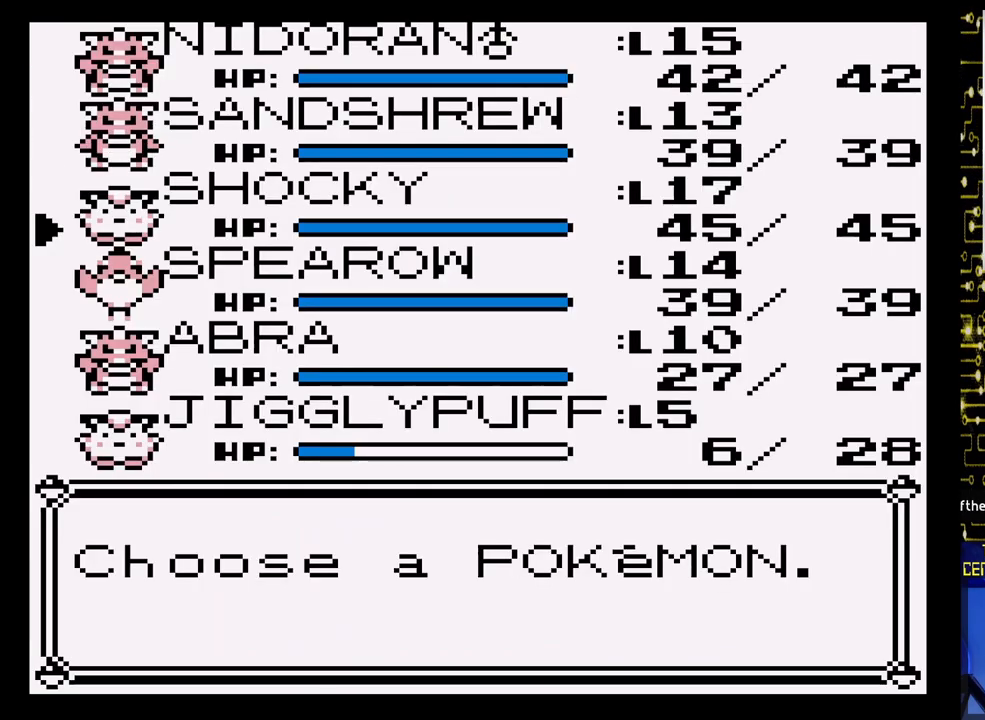
{"buttons": [], "events": [[117, "DPAD_DOWN", "up"], [217, "DPAD_DOWN", "down"], [333, "DPAD_DOWN", "up"]]}
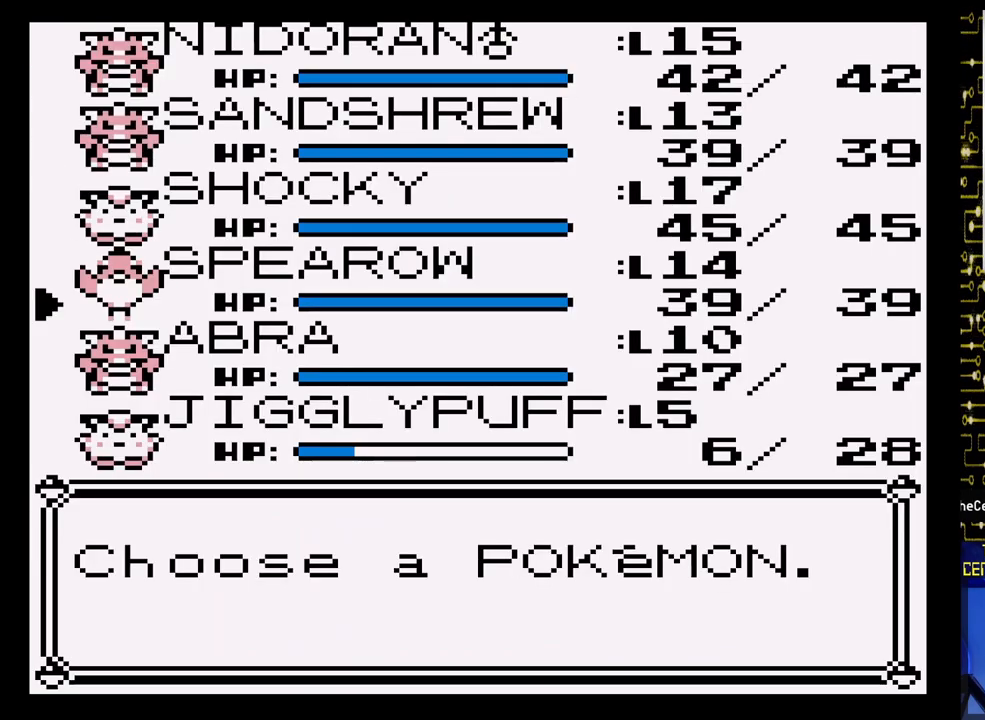
{"buttons": [], "events": []}
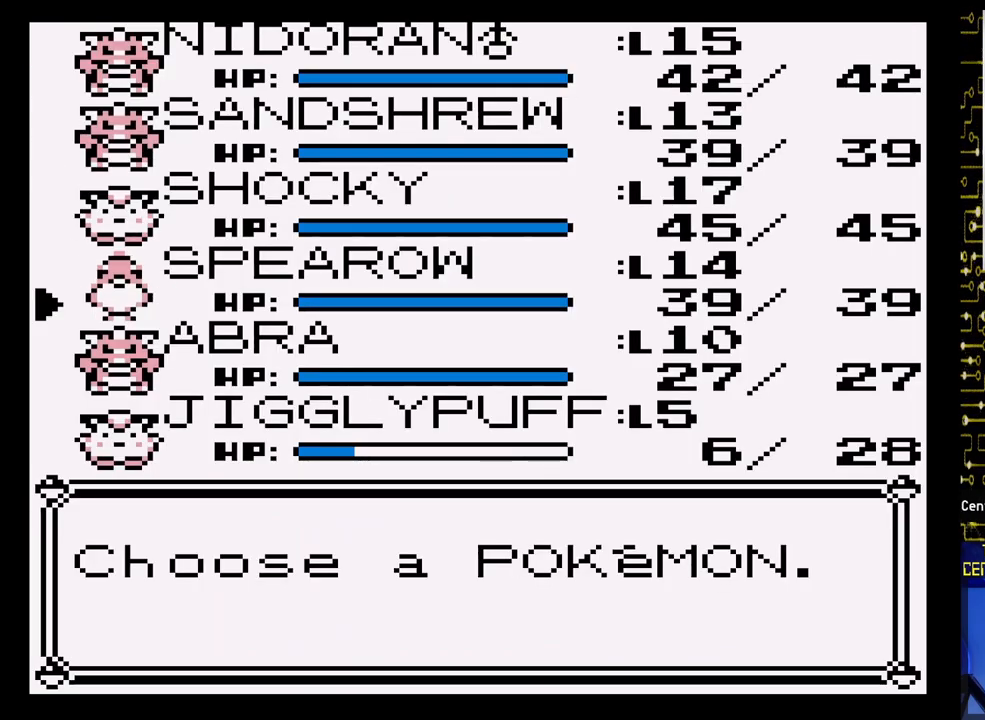
{"buttons": [], "events": []}
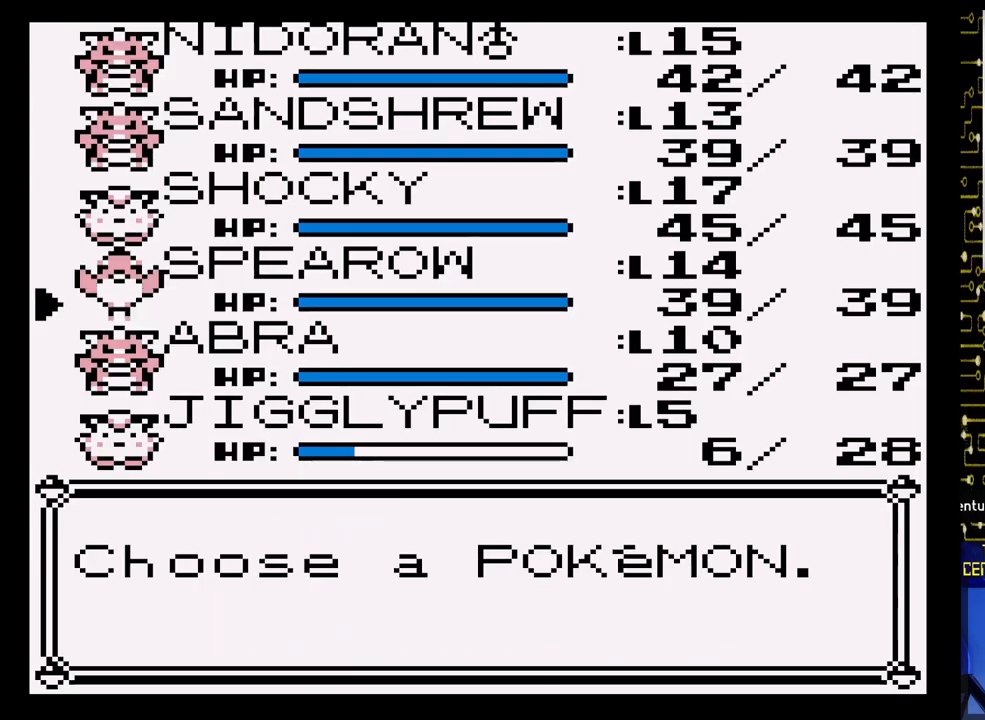
{"buttons": [], "events": []}
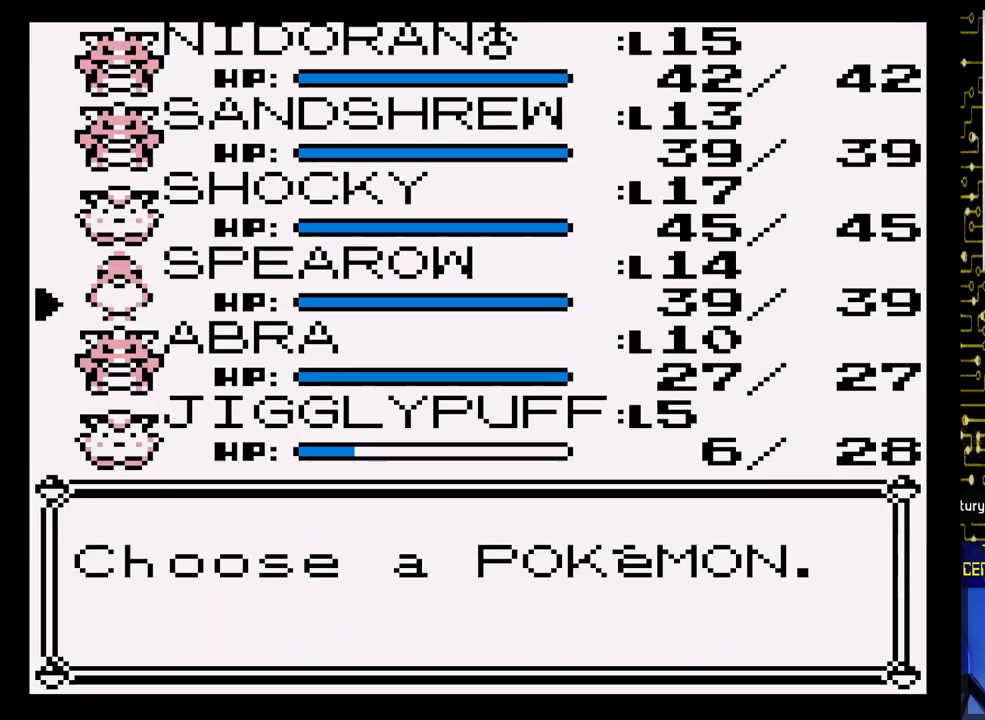
{"buttons": [], "events": []}
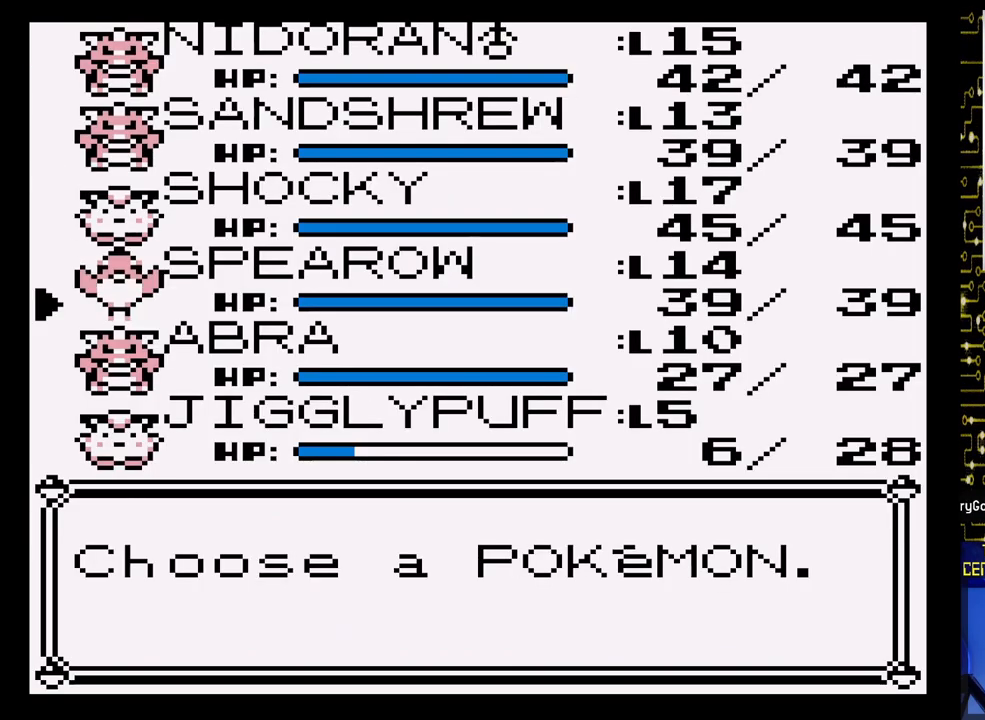
{"buttons": [], "events": []}
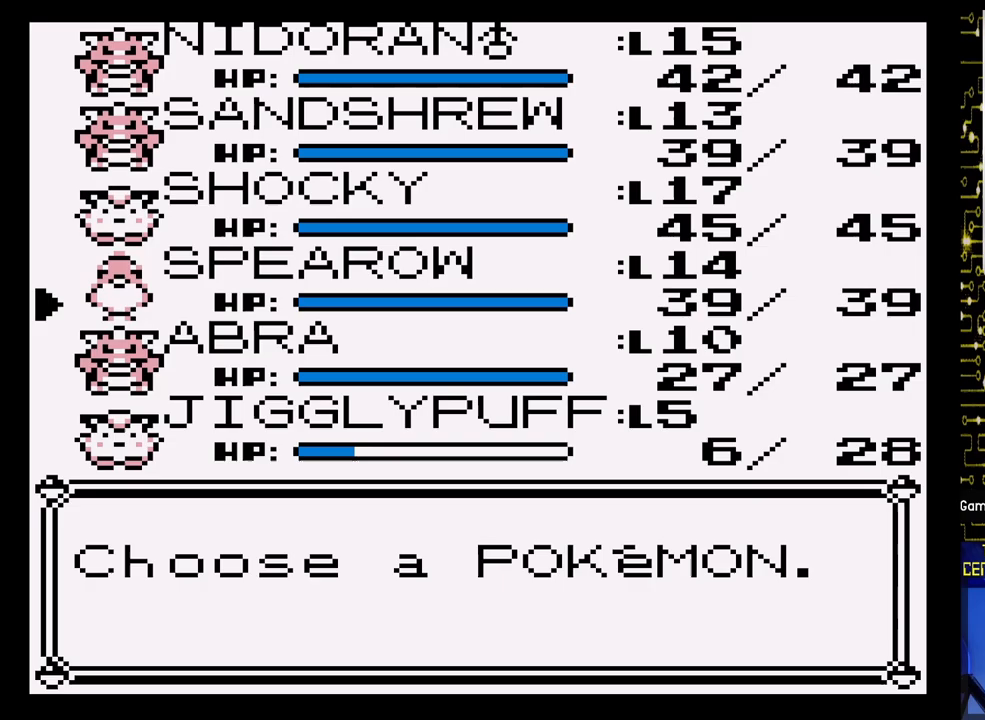
{"buttons": [], "events": [[100, "B", "down"], [300, "B", "up"]]}
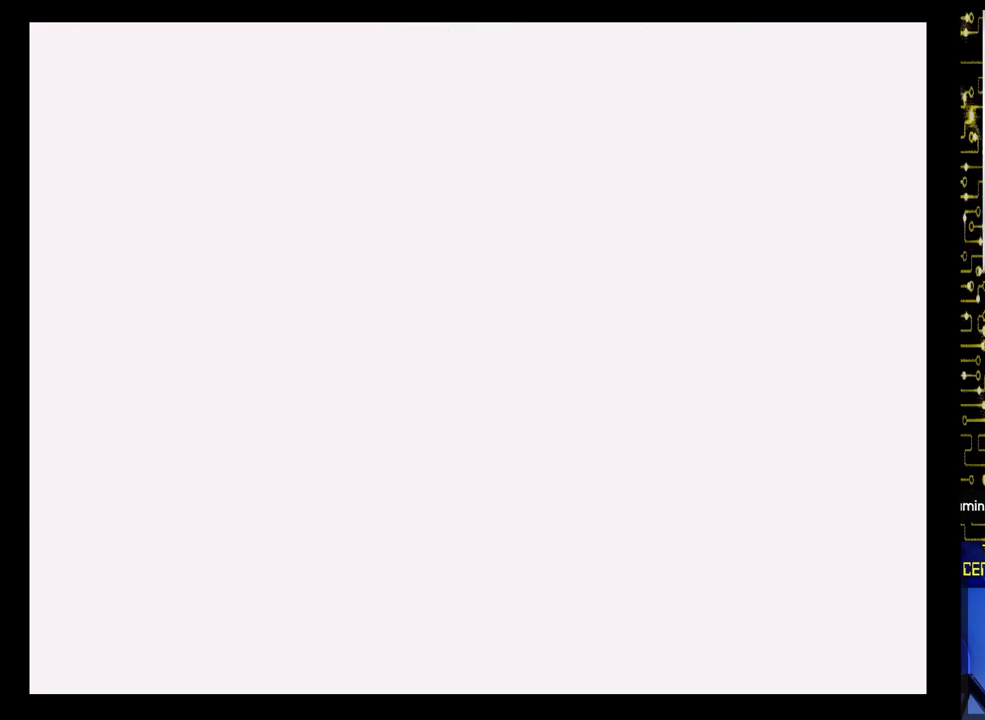
{"buttons": ["B"], "events": [[417, "B", "down"]]}
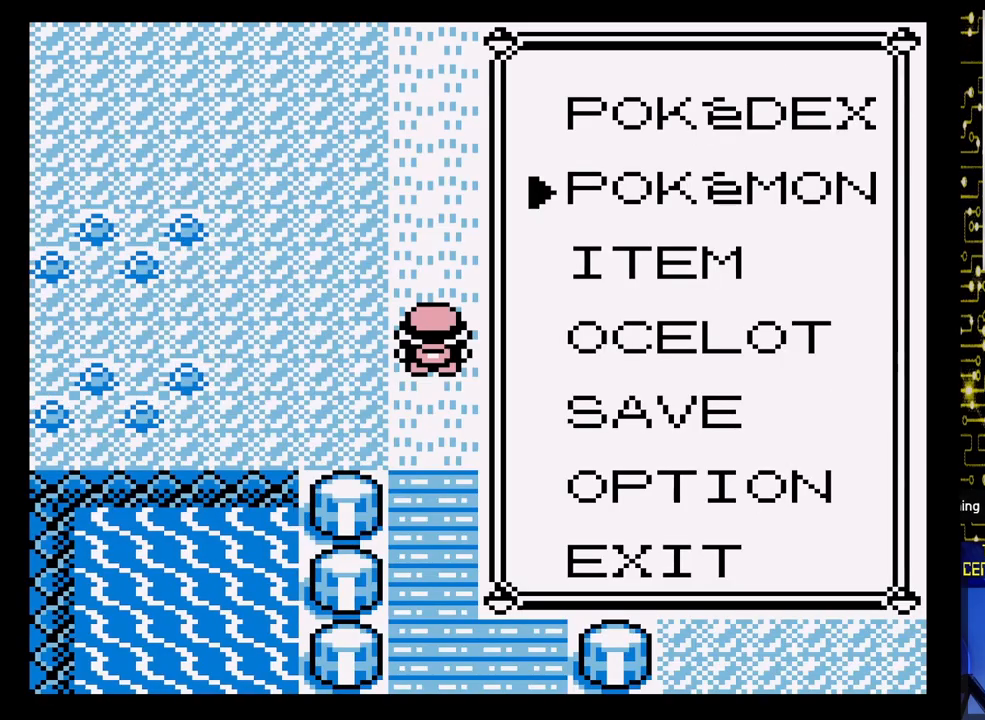
{"buttons": [], "events": [[83, "B", "up"]]}
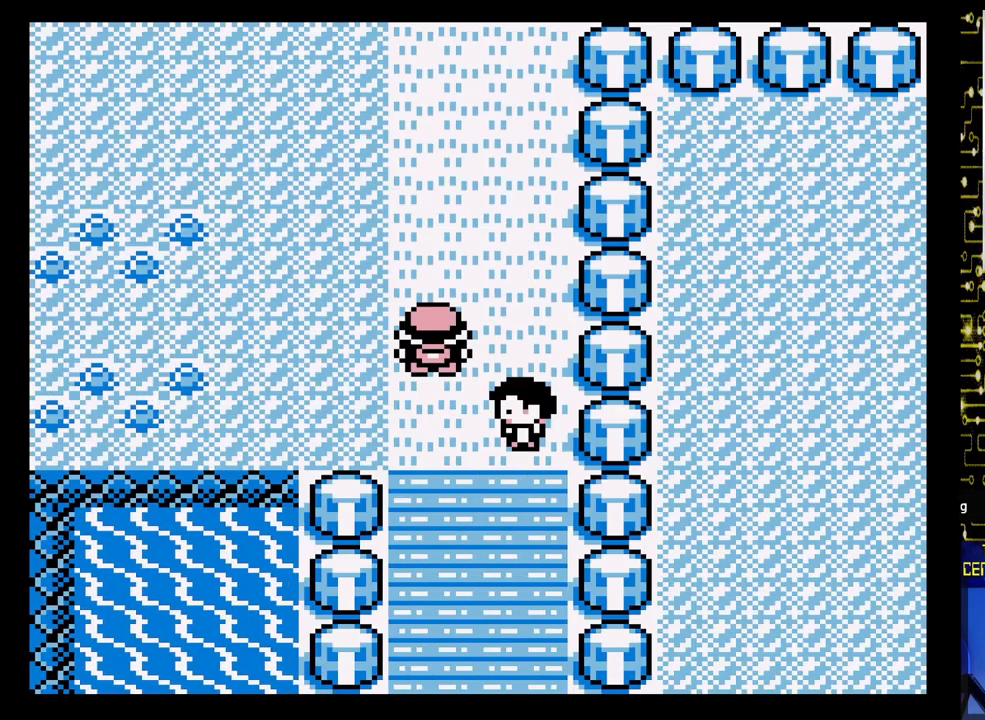
{"buttons": [], "events": []}
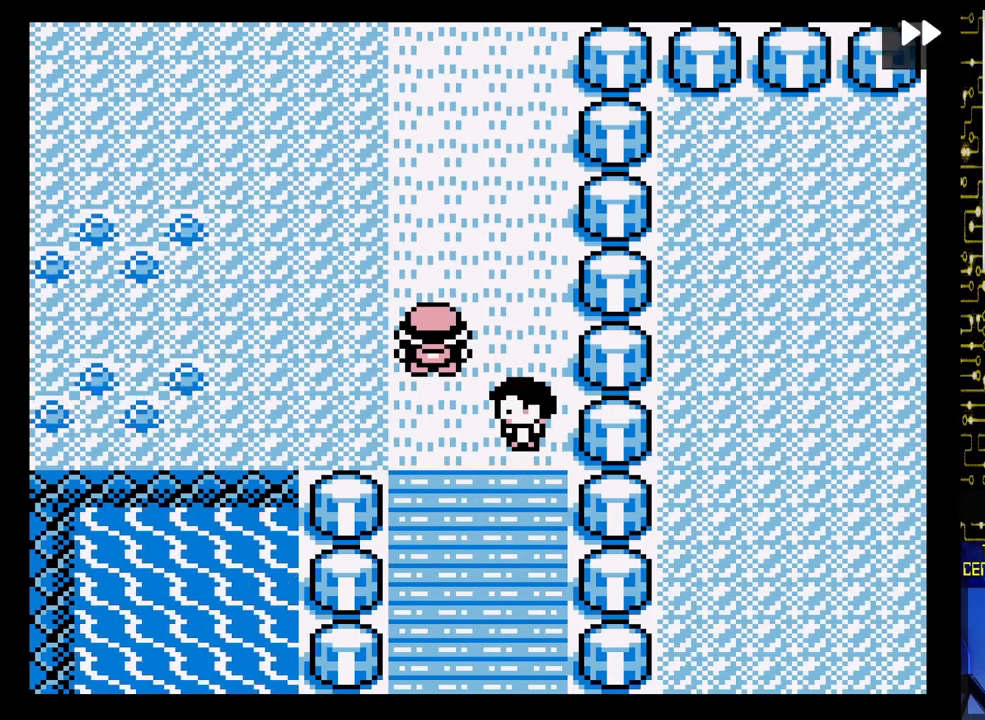
{"buttons": ["DPAD_RIGHT"], "events": [[33, "DPAD_DOWN", "down"], [367, "DPAD_DOWN", "up"], [400, "DPAD_RIGHT", "down"]]}
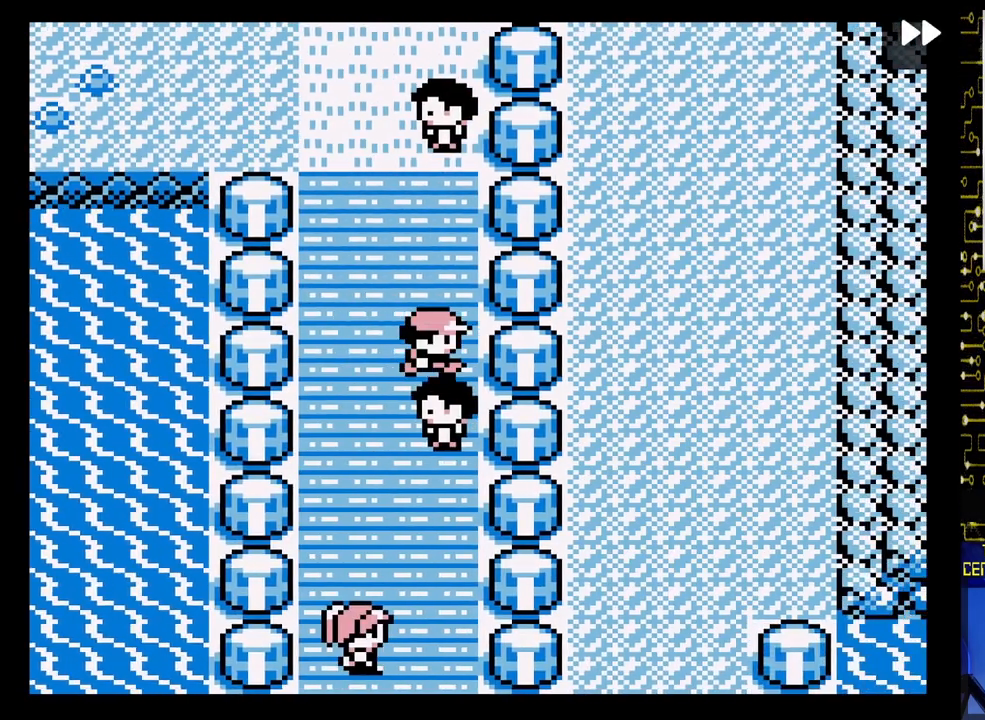
{"buttons": ["DPAD_DOWN", "DPAD_RIGHT"], "events": [[17, "DPAD_DOWN", "down"], [50, "DPAD_RIGHT", "up"], [200, "DPAD_DOWN", "up"], [250, "DPAD_LEFT", "down"], [383, "DPAD_DOWN", "down"], [383, "DPAD_LEFT", "up"], [500, "DPAD_RIGHT", "down"]]}
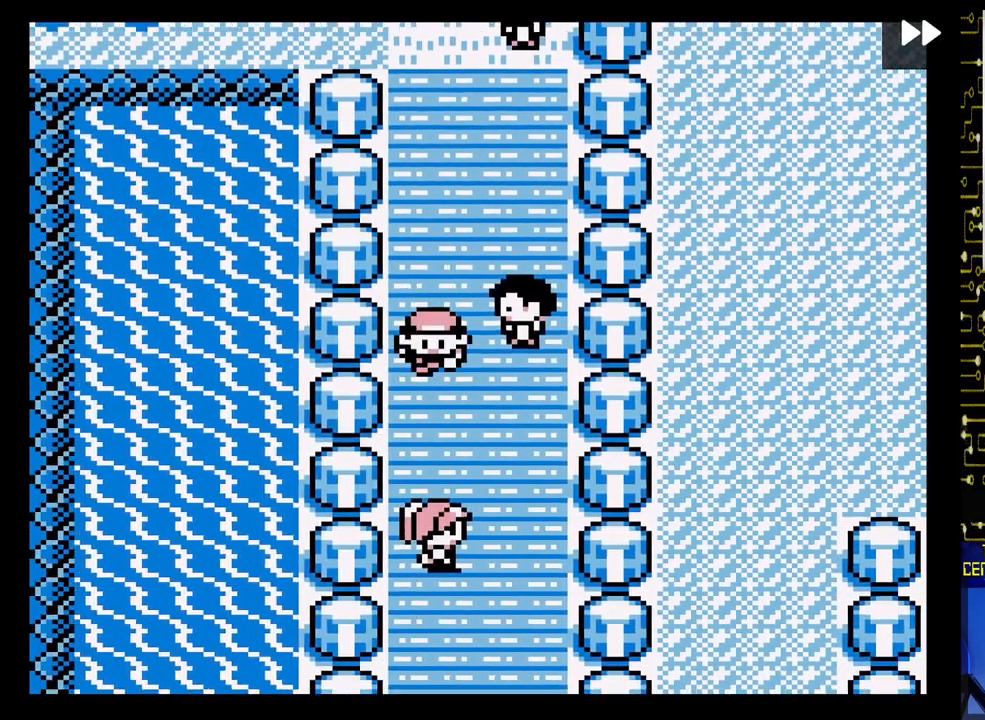
{"buttons": ["DPAD_DOWN"], "events": [[83, "DPAD_DOWN", "up"], [283, "DPAD_DOWN", "down"], [317, "DPAD_RIGHT", "up"]]}
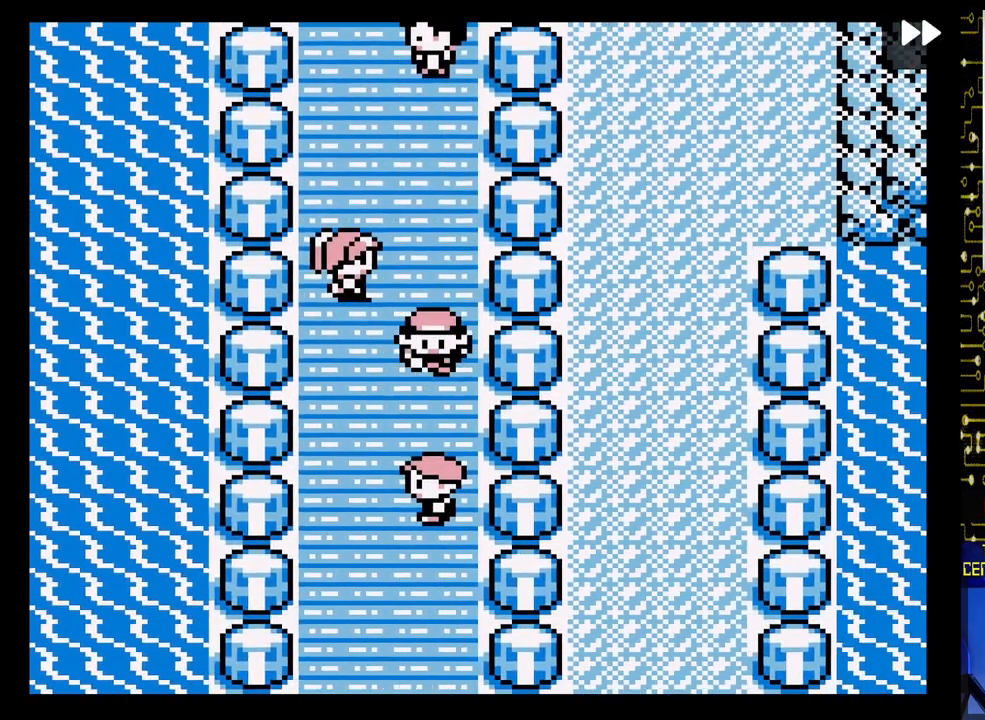
{"buttons": ["DPAD_RIGHT"], "events": [[83, "DPAD_DOWN", "up"], [83, "DPAD_LEFT", "down"], [217, "DPAD_DOWN", "down"], [217, "DPAD_LEFT", "up"], [383, "DPAD_RIGHT", "down"], [467, "DPAD_DOWN", "up"]]}
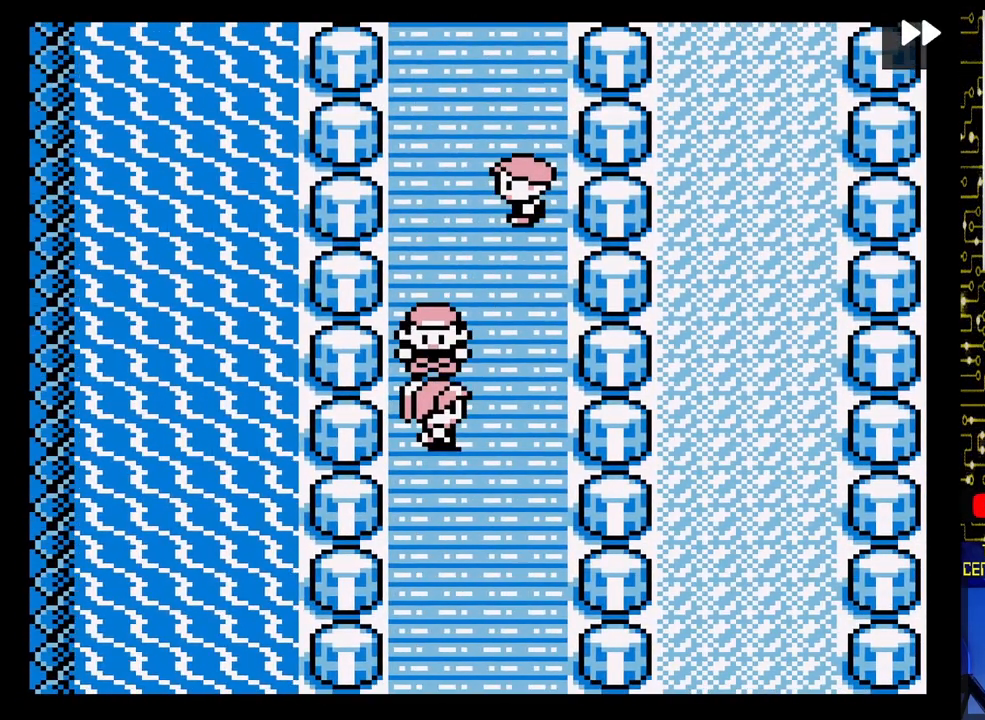
{"buttons": ["DPAD_LEFT"], "events": [[150, "DPAD_DOWN", "down"], [150, "DPAD_RIGHT", "up"], [383, "DPAD_DOWN", "up"], [383, "DPAD_LEFT", "down"]]}
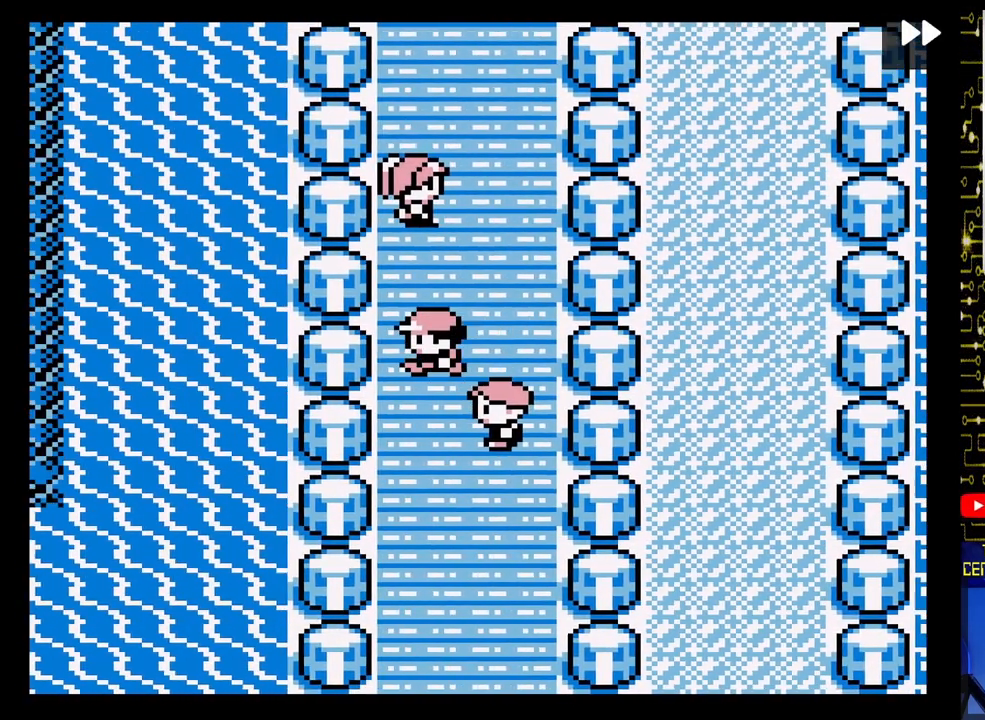
{"buttons": ["DPAD_DOWN"], "events": [[33, "DPAD_DOWN", "down"], [33, "DPAD_LEFT", "up"]]}